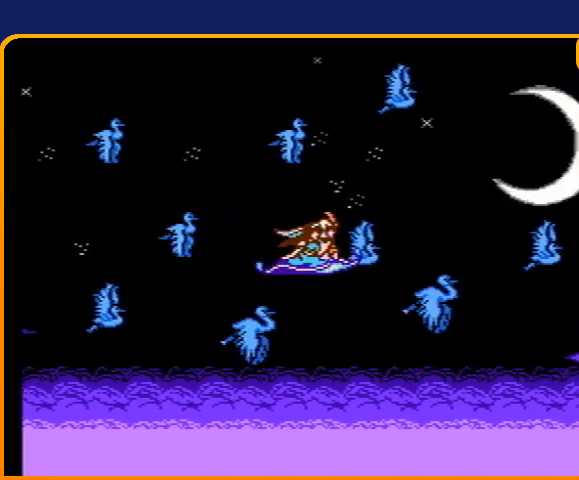
Gameplay with a controller (Nintendo layout); each line is a JSON object with the inputs held at the frame after it. "events" lists button and stick changes between this image and that frame as [ms after this image, input, new state], when the widget could be followed in between. Not read: L3 R3.
{"buttons": [], "events": []}
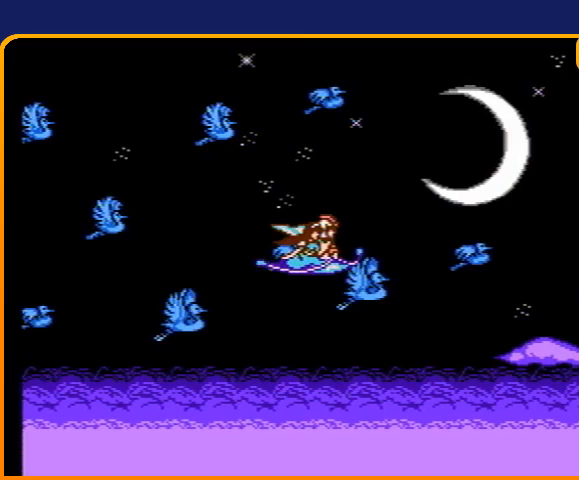
{"buttons": ["DPAD_RIGHT"], "events": [[33, "DPAD_RIGHT", "down"]]}
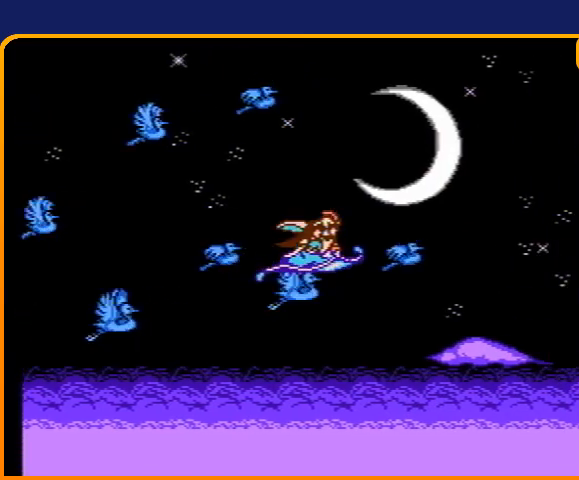
{"buttons": ["DPAD_RIGHT"], "events": []}
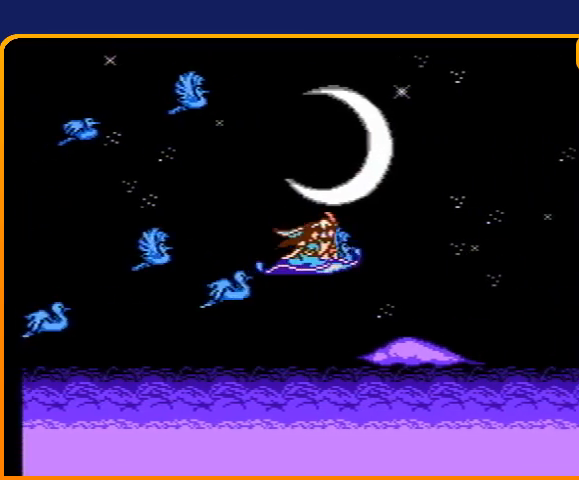
{"buttons": ["DPAD_RIGHT"], "events": []}
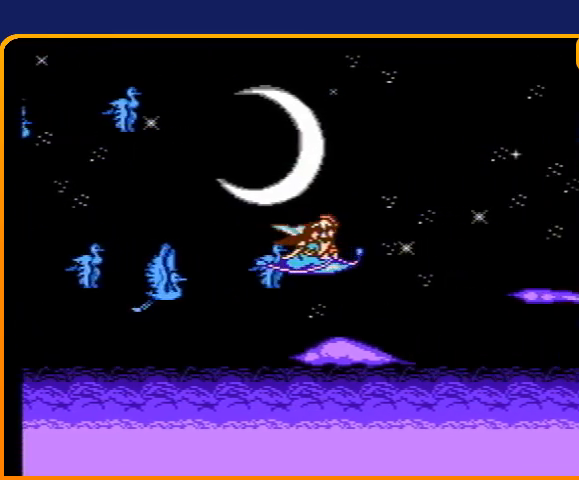
{"buttons": ["DPAD_RIGHT"], "events": []}
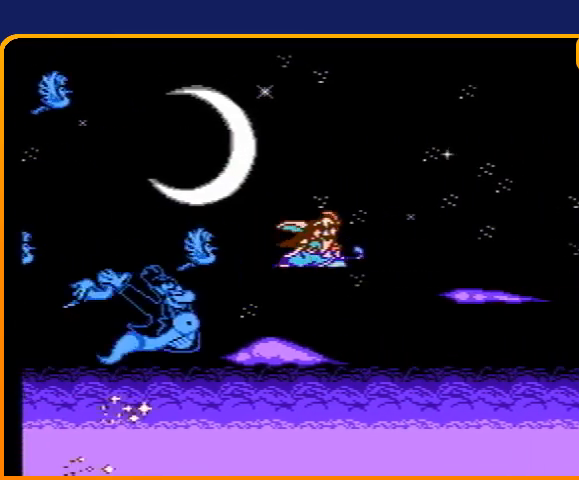
{"buttons": [], "events": [[167, "DPAD_RIGHT", "up"]]}
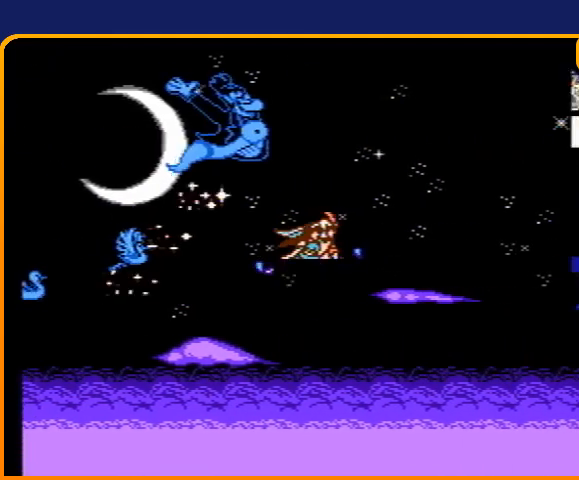
{"buttons": [], "events": []}
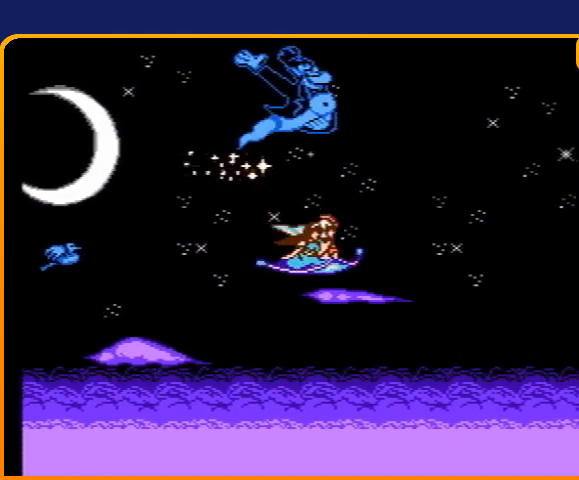
{"buttons": [], "events": []}
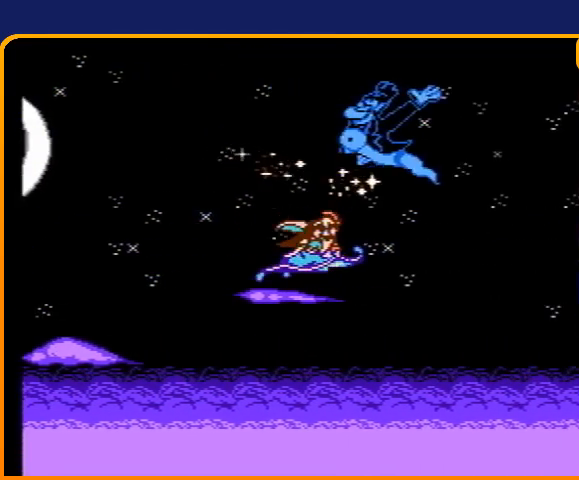
{"buttons": [], "events": []}
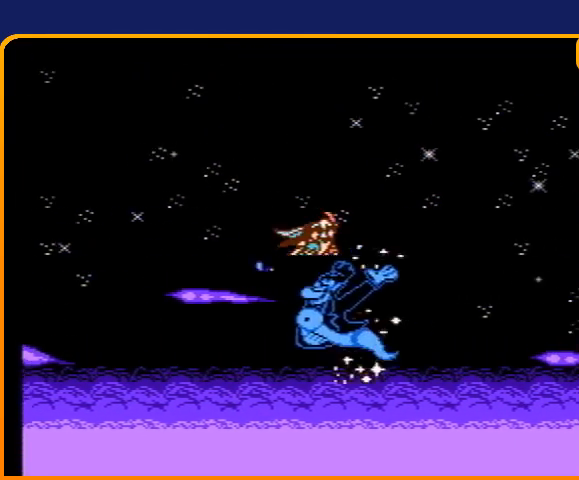
{"buttons": [], "events": []}
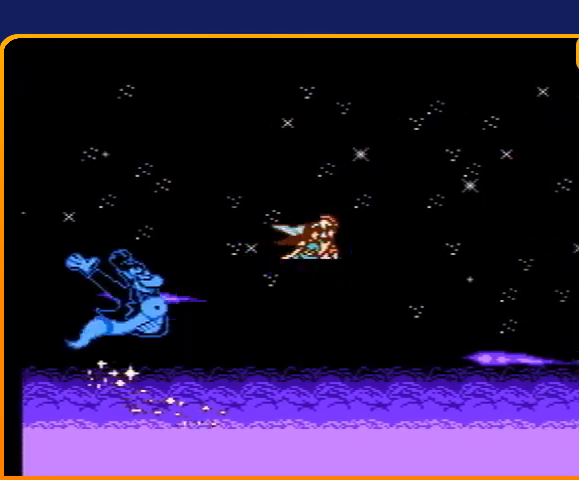
{"buttons": [], "events": []}
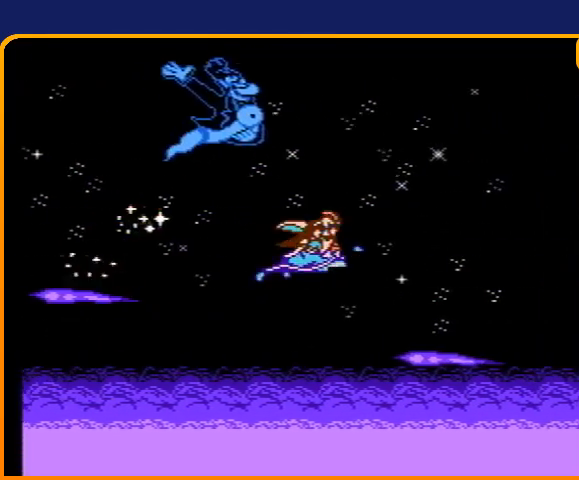
{"buttons": [], "events": []}
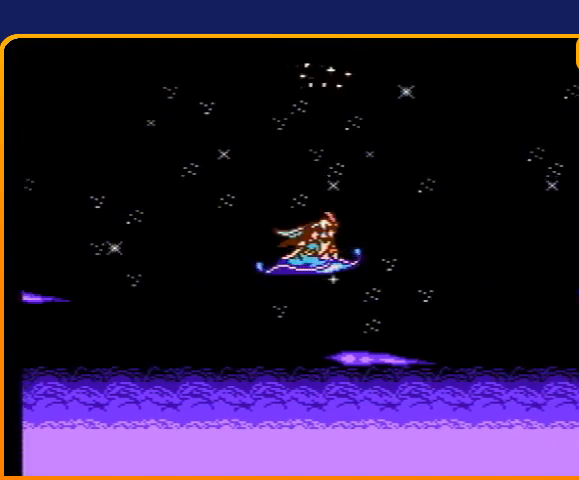
{"buttons": ["DPAD_RIGHT"], "events": [[434, "DPAD_RIGHT", "down"]]}
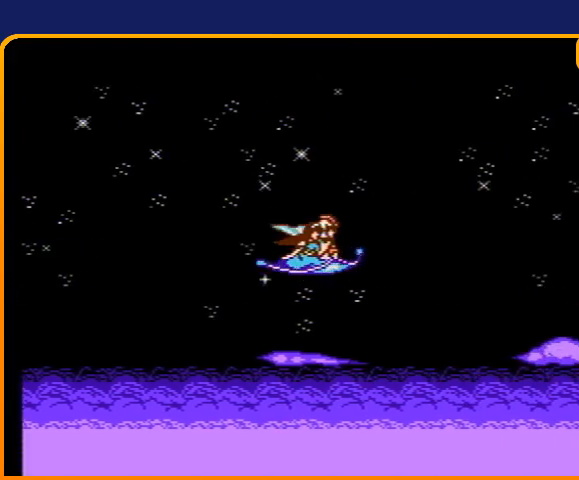
{"buttons": ["DPAD_RIGHT"], "events": []}
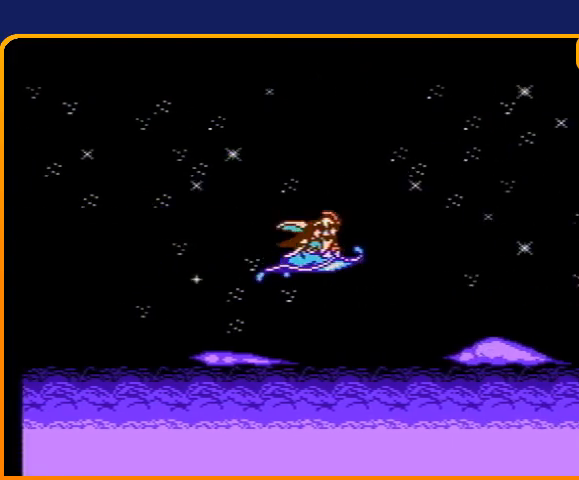
{"buttons": ["DPAD_RIGHT"], "events": []}
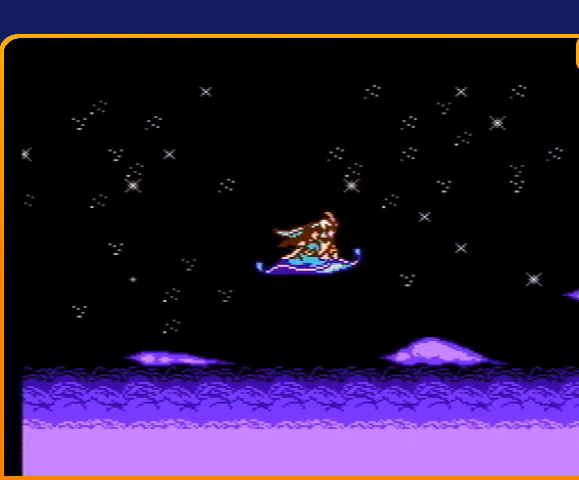
{"buttons": ["DPAD_RIGHT"], "events": []}
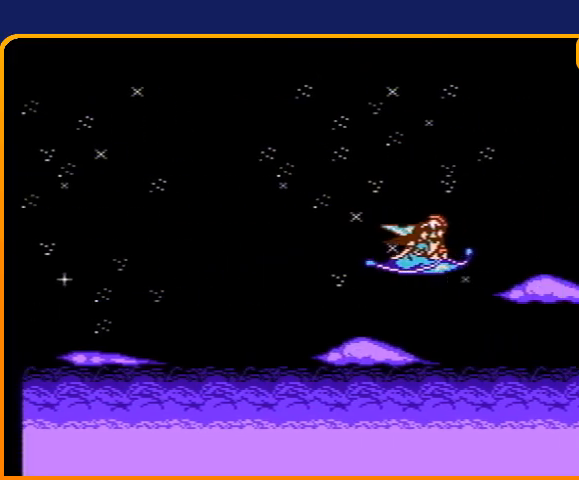
{"buttons": ["DPAD_RIGHT"], "events": []}
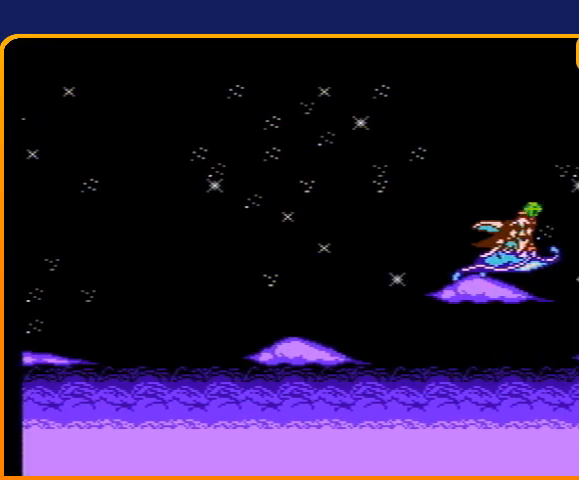
{"buttons": ["DPAD_RIGHT"], "events": []}
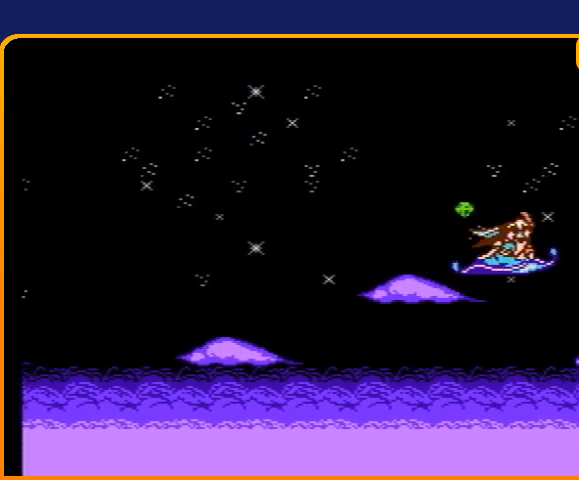
{"buttons": ["DPAD_RIGHT"], "events": []}
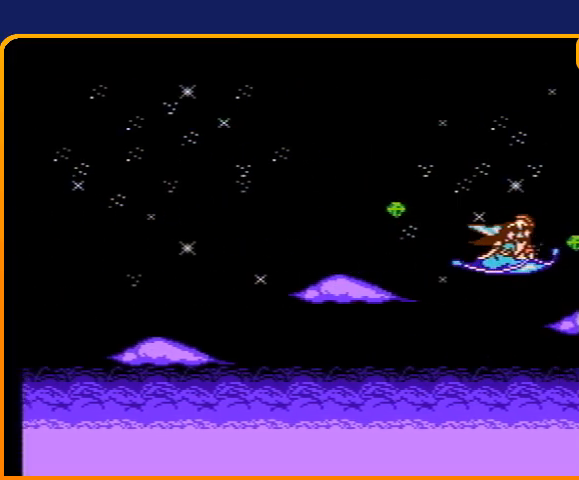
{"buttons": ["DPAD_RIGHT"], "events": []}
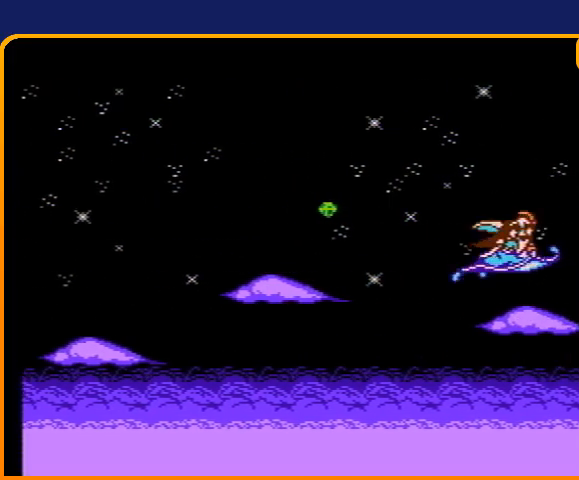
{"buttons": ["DPAD_RIGHT"], "events": []}
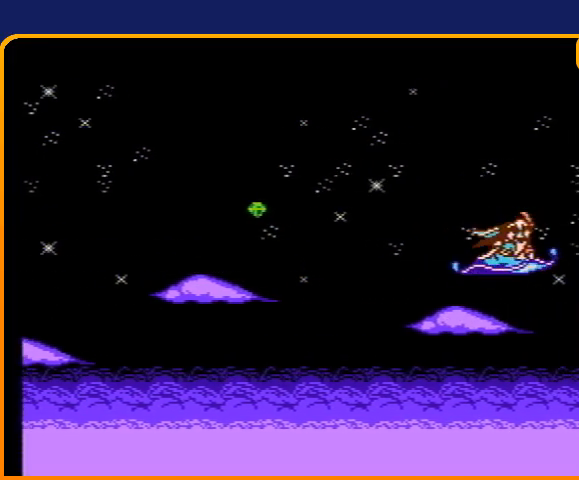
{"buttons": ["DPAD_RIGHT"], "events": []}
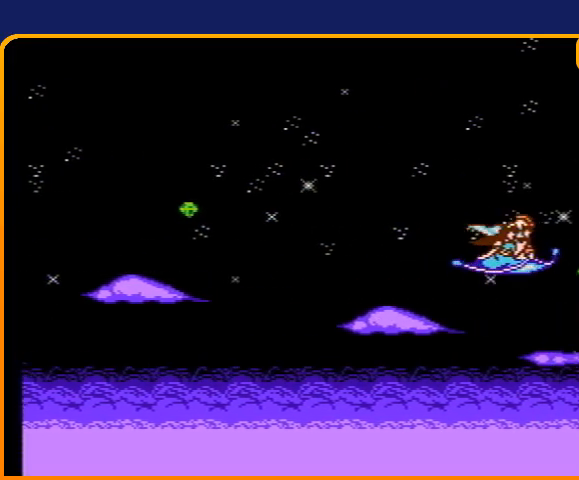
{"buttons": ["DPAD_RIGHT"], "events": []}
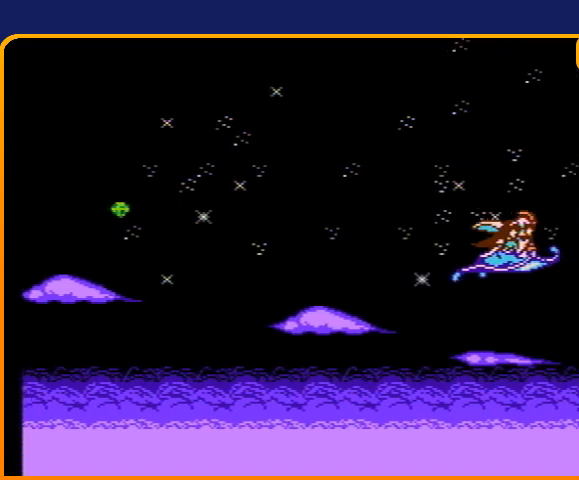
{"buttons": ["DPAD_RIGHT"], "events": []}
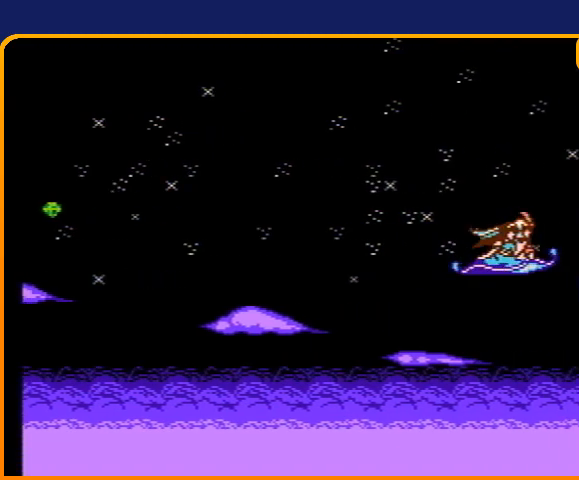
{"buttons": ["DPAD_RIGHT"], "events": []}
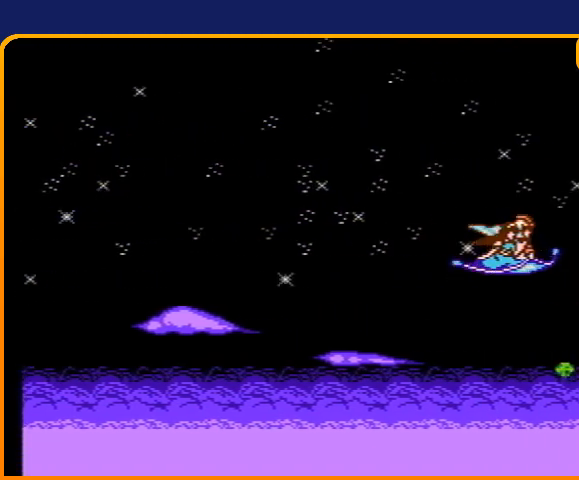
{"buttons": ["DPAD_RIGHT"], "events": []}
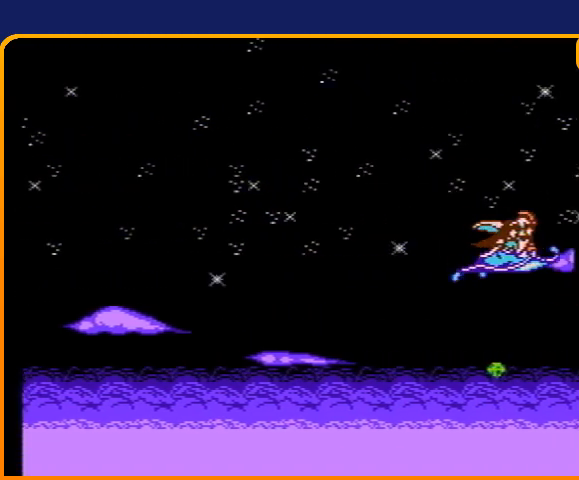
{"buttons": ["DPAD_RIGHT"], "events": []}
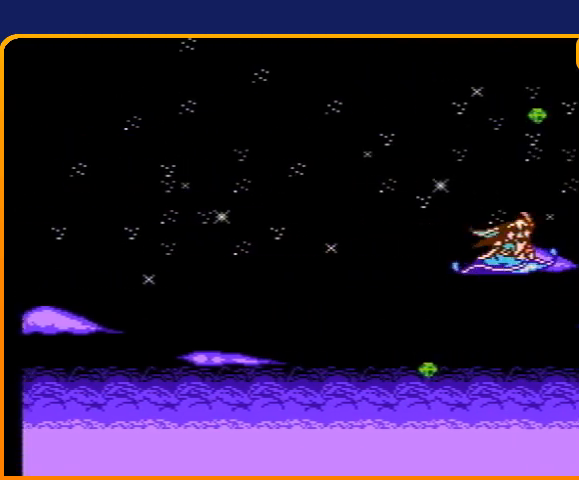
{"buttons": ["DPAD_RIGHT"], "events": []}
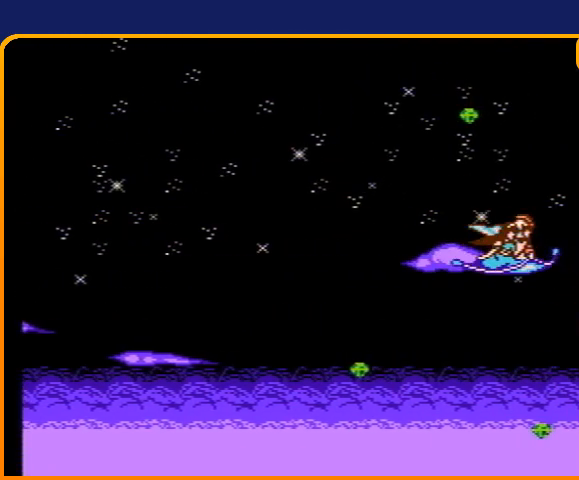
{"buttons": [], "events": [[400, "DPAD_RIGHT", "up"]]}